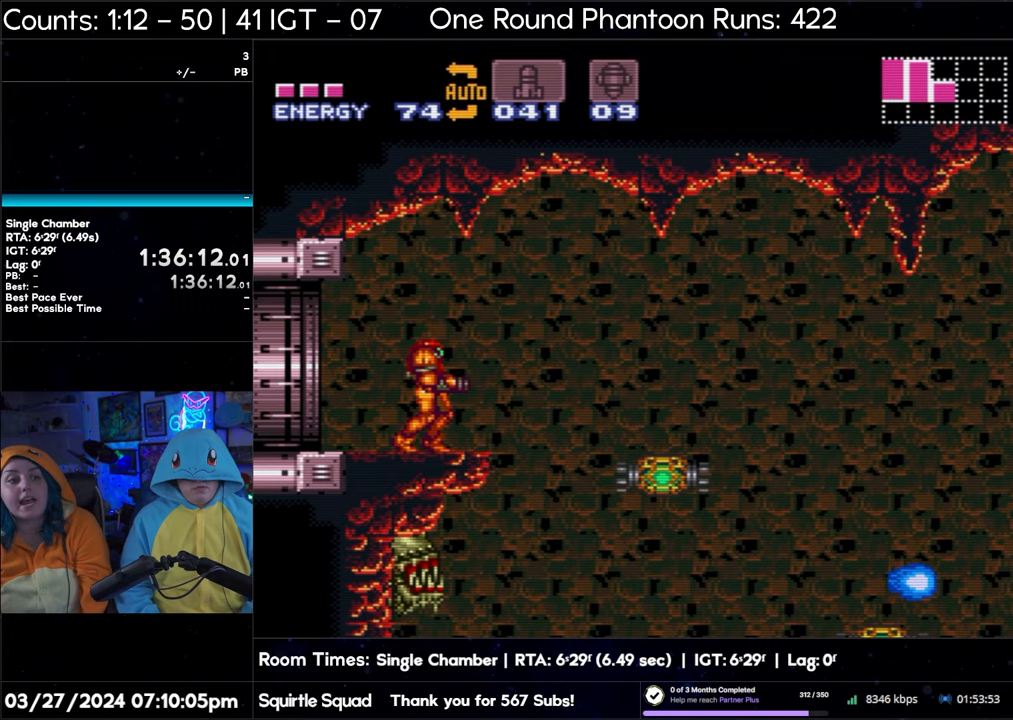
Gameplay with a controller (Nintendo layout); each line is a JSON object with the inputs held at the frame after it. "events" lists button and stick changes between this image and that frame as [ms after this image, input, new state], when the widget could be followed in between. Not read: L3 R3.
{"buttons": ["R1"], "events": [[250, "R1", "down"]]}
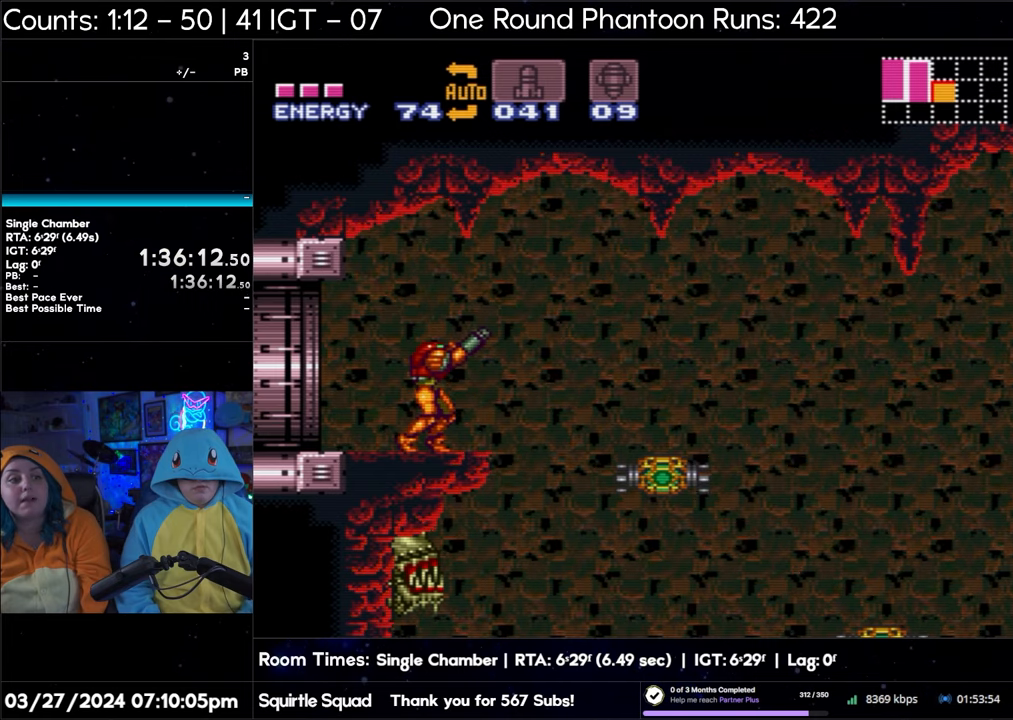
{"buttons": ["R1"], "events": []}
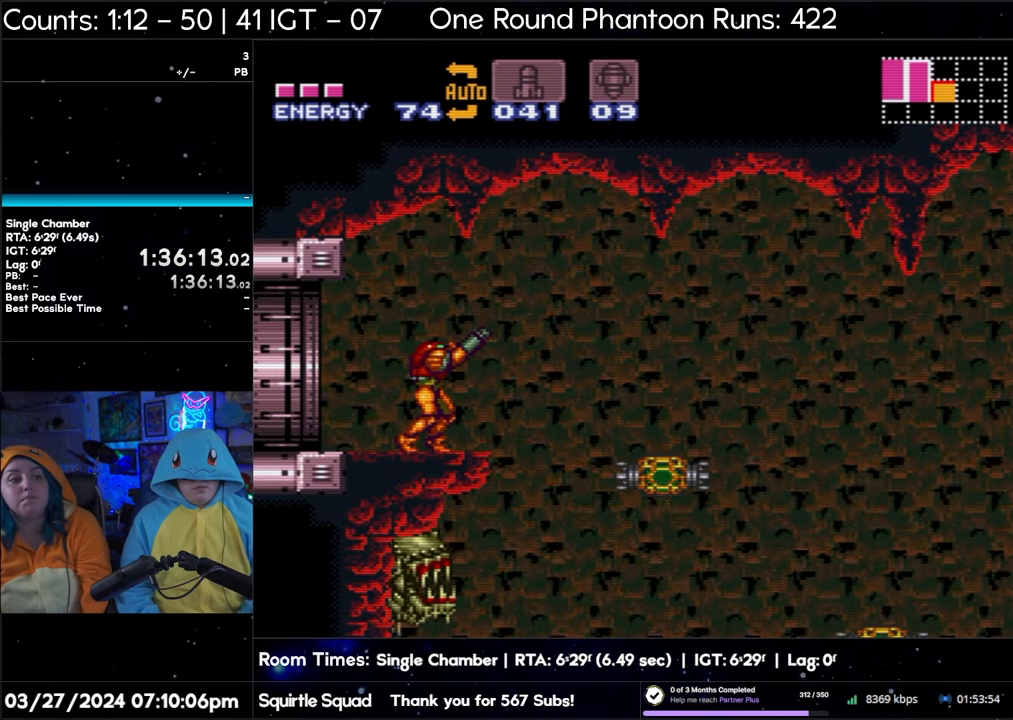
{"buttons": ["R1"], "events": []}
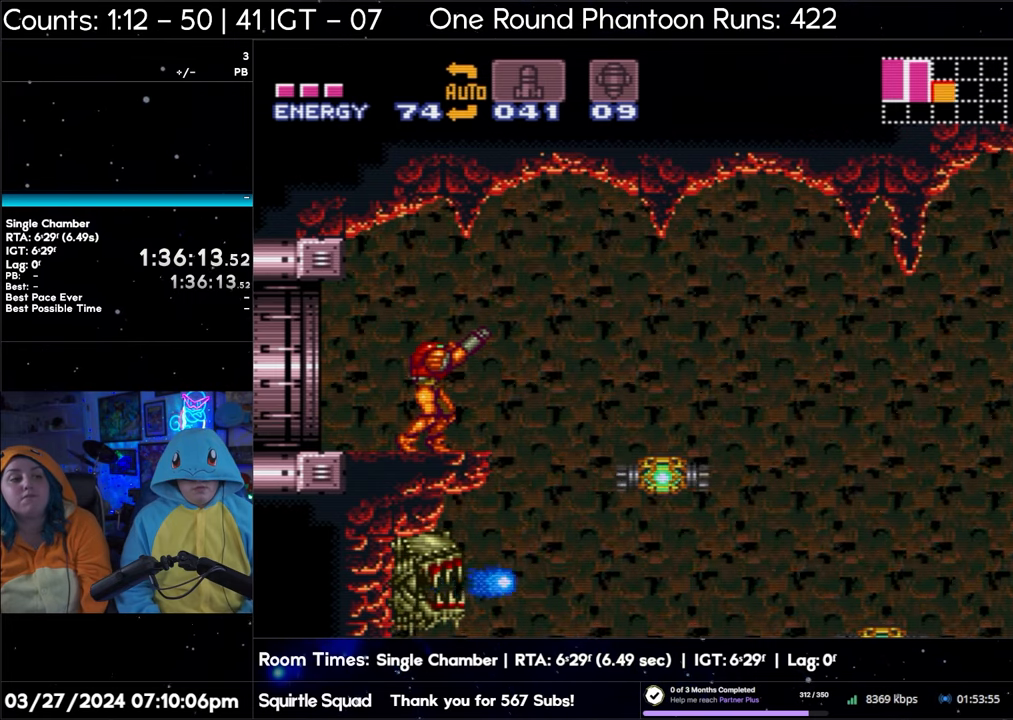
{"buttons": ["R1"], "events": []}
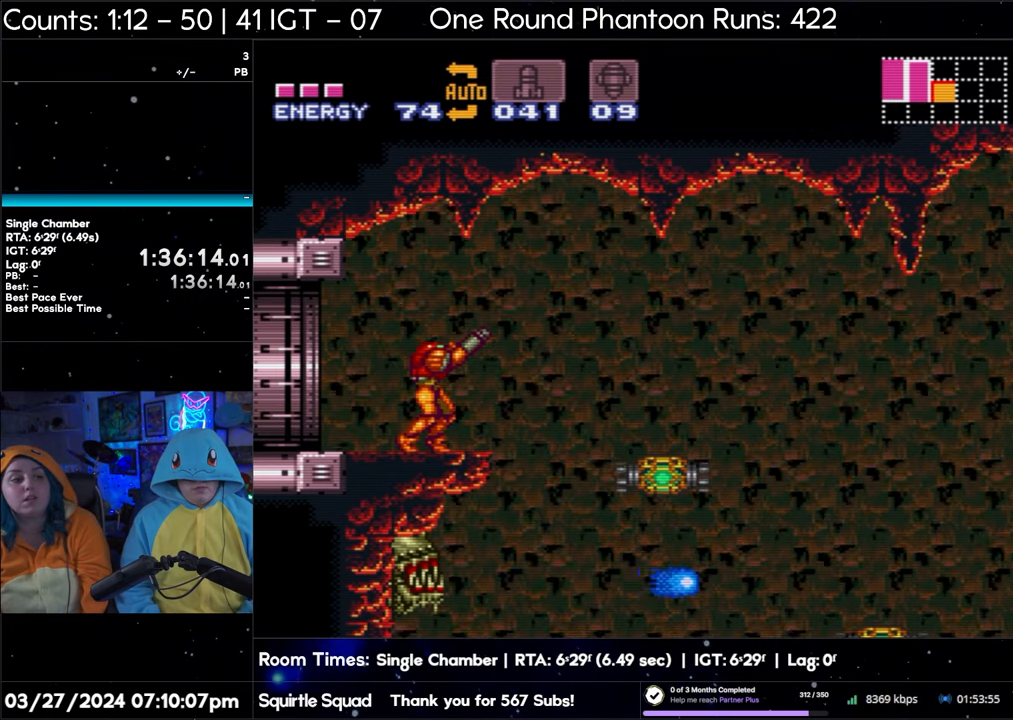
{"buttons": ["R1"], "events": [[67, "DPAD_RIGHT", "down"], [133, "DPAD_RIGHT", "up"], [250, "DPAD_RIGHT", "down"], [333, "DPAD_RIGHT", "up"]]}
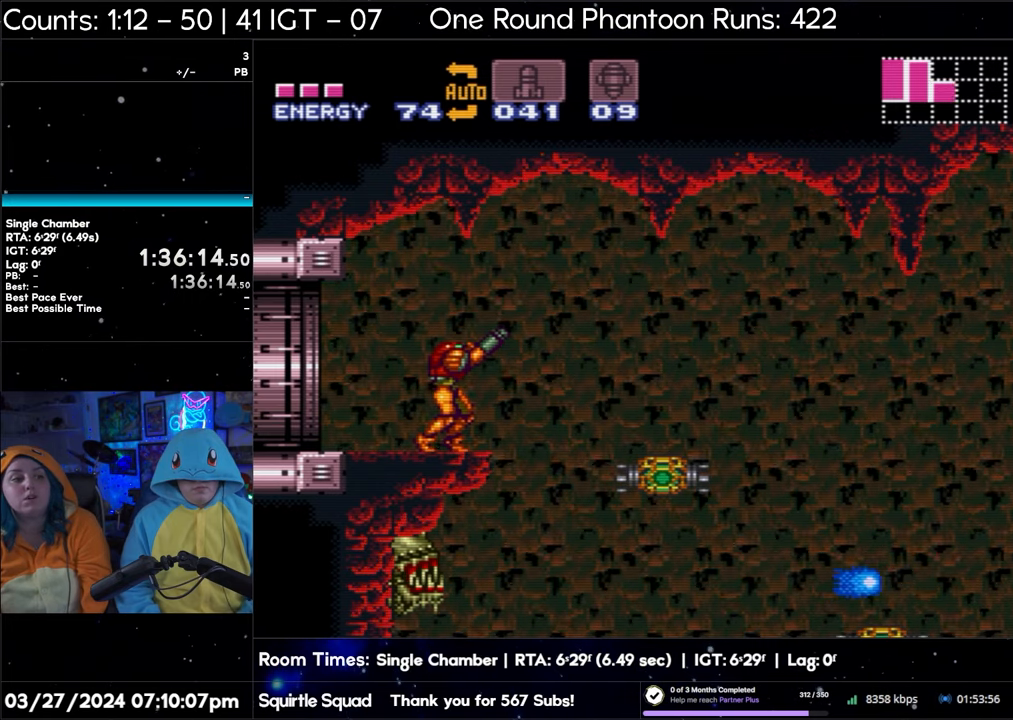
{"buttons": ["R1"], "events": []}
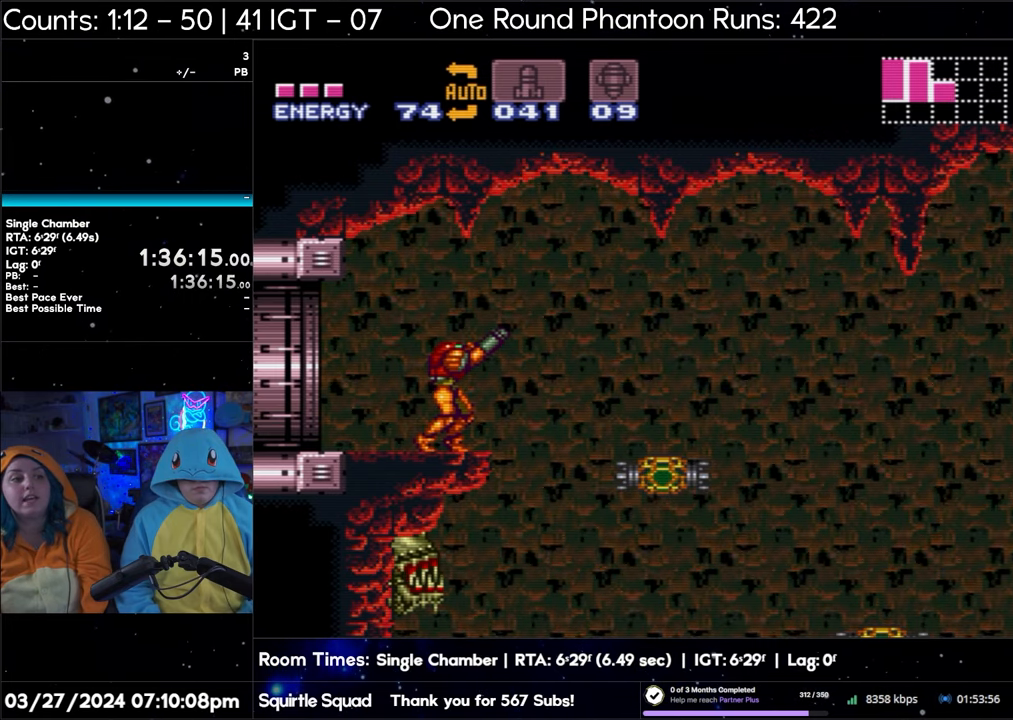
{"buttons": ["R1"], "events": [[233, "DPAD_RIGHT", "down"], [300, "DPAD_RIGHT", "up"]]}
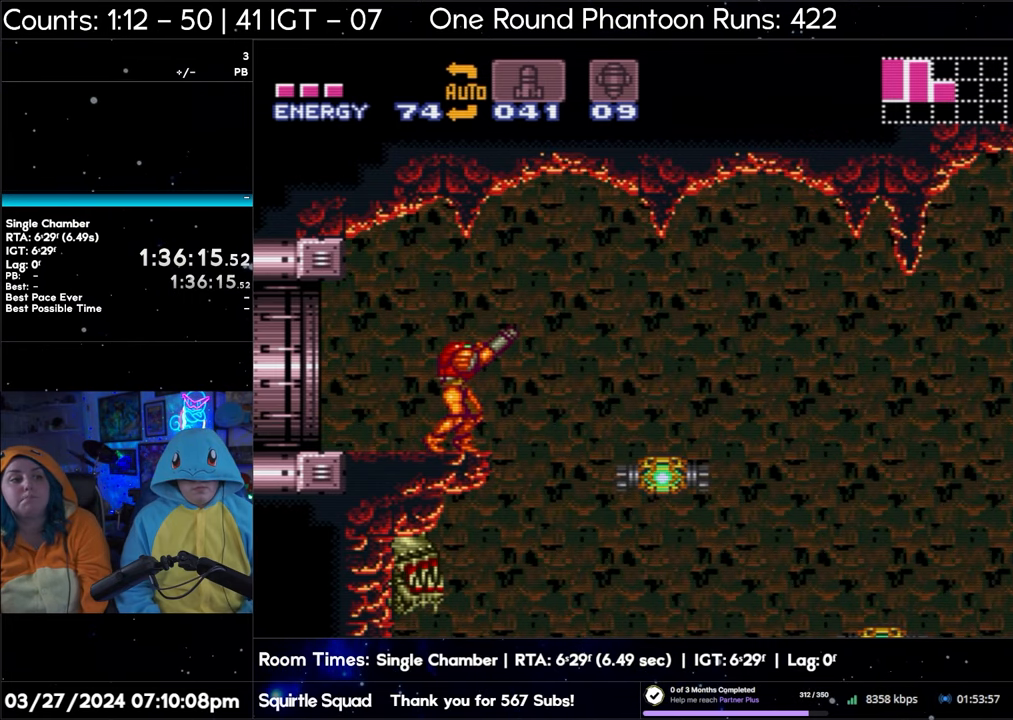
{"buttons": ["R1", "DPAD_RIGHT"], "events": [[467, "DPAD_RIGHT", "down"]]}
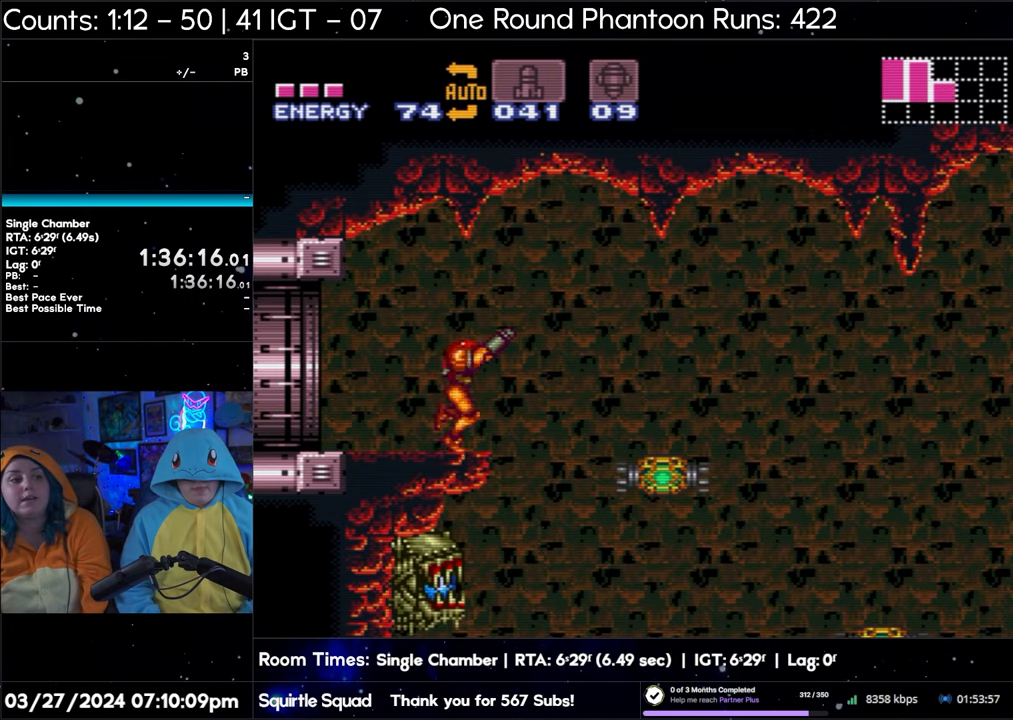
{"buttons": ["R1"], "events": [[17, "DPAD_RIGHT", "up"]]}
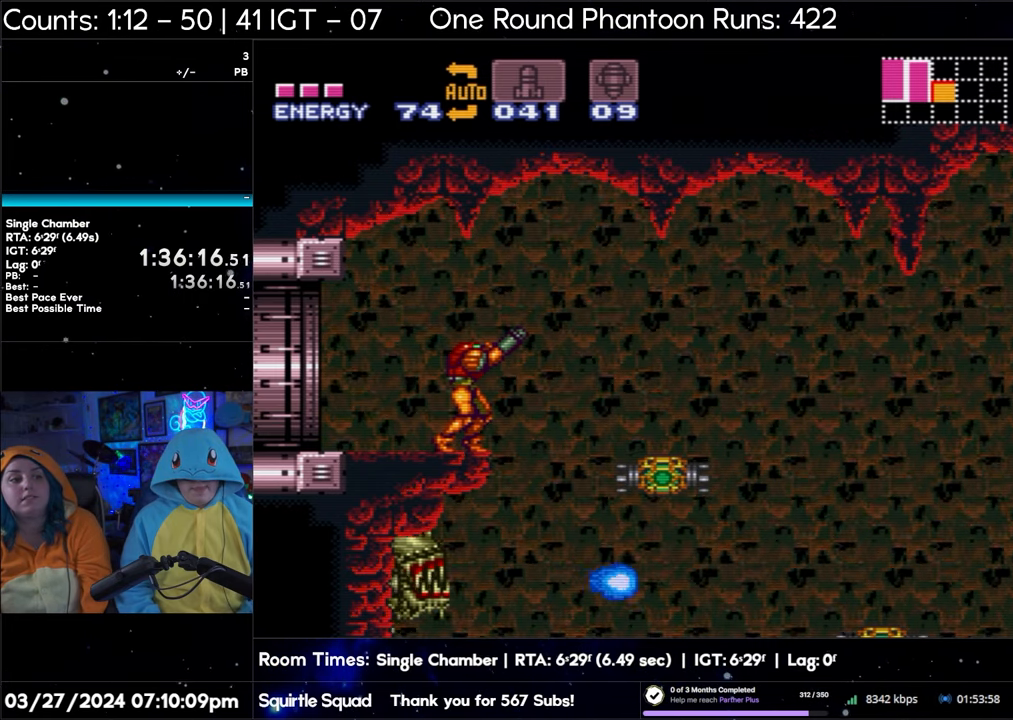
{"buttons": ["R1"], "events": [[200, "DPAD_RIGHT", "down"], [250, "DPAD_RIGHT", "up"]]}
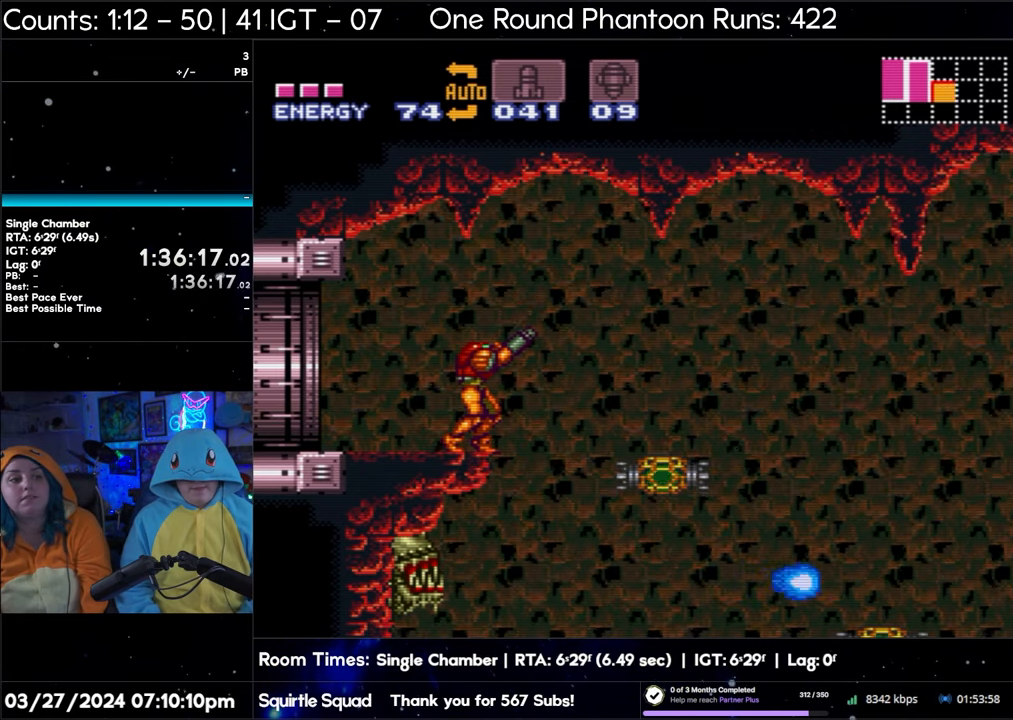
{"buttons": ["R1"], "events": []}
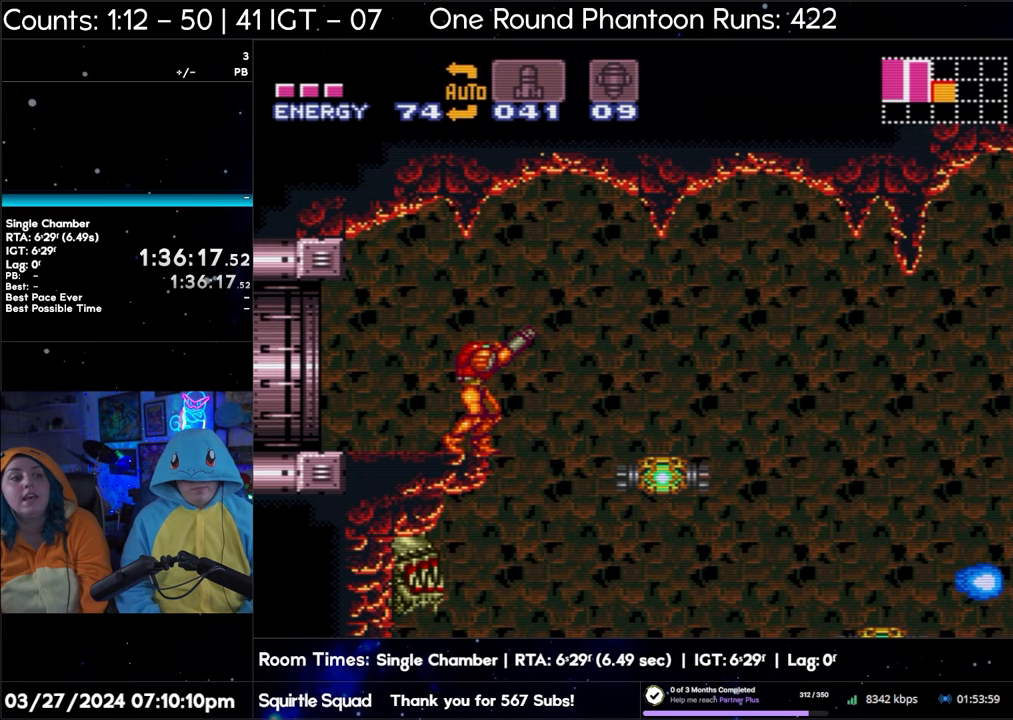
{"buttons": ["R1"], "events": []}
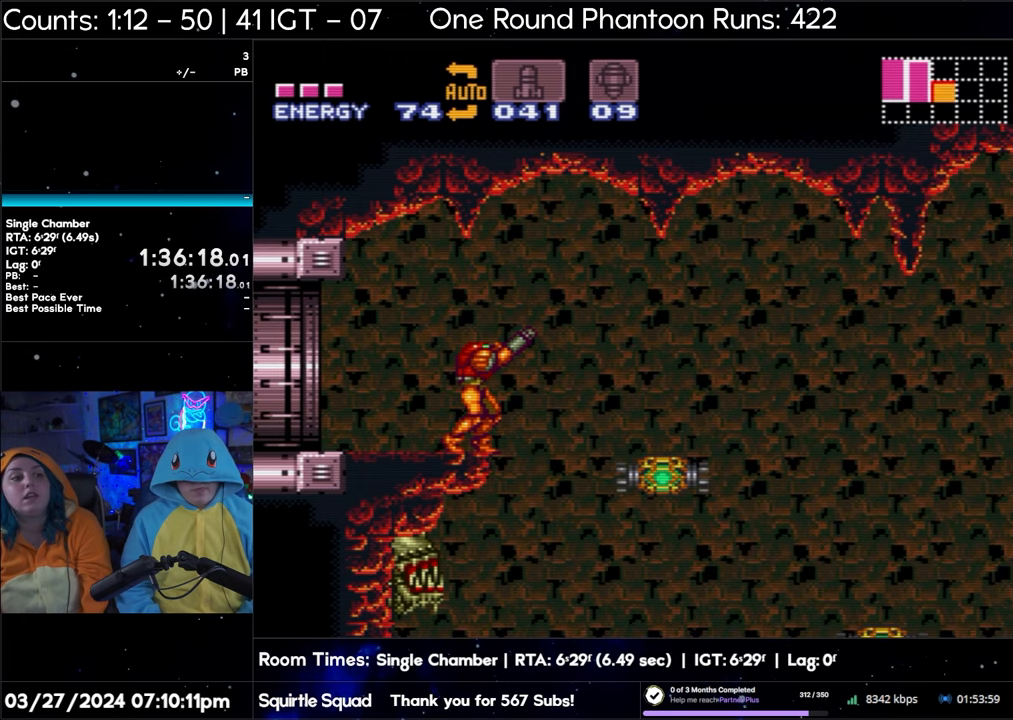
{"buttons": ["R1"], "events": []}
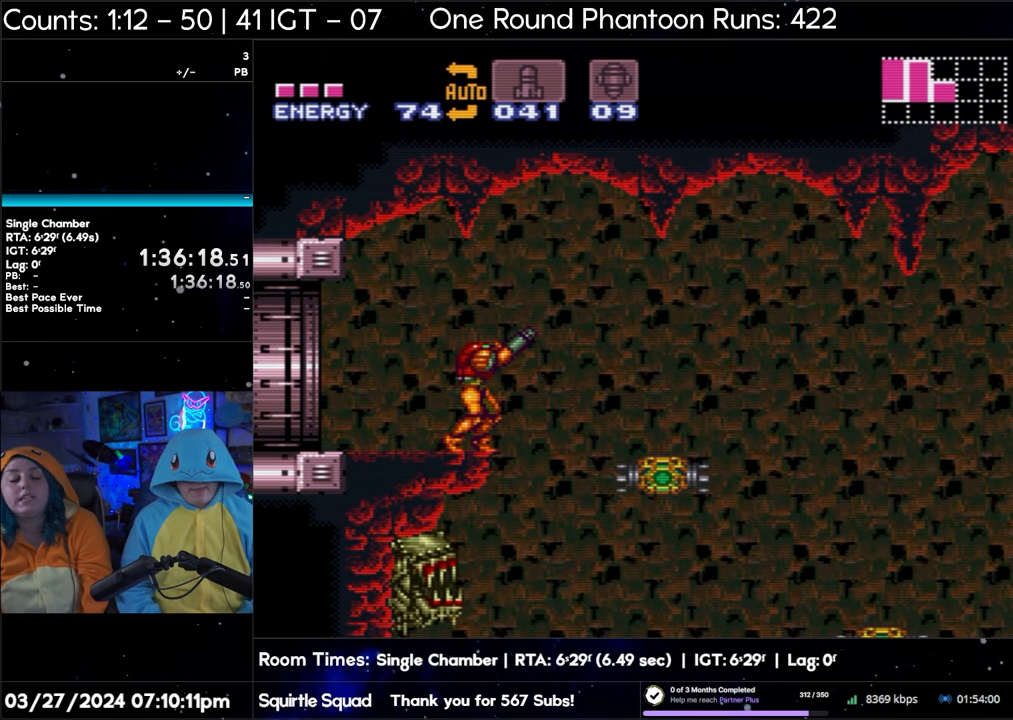
{"buttons": ["R1"], "events": []}
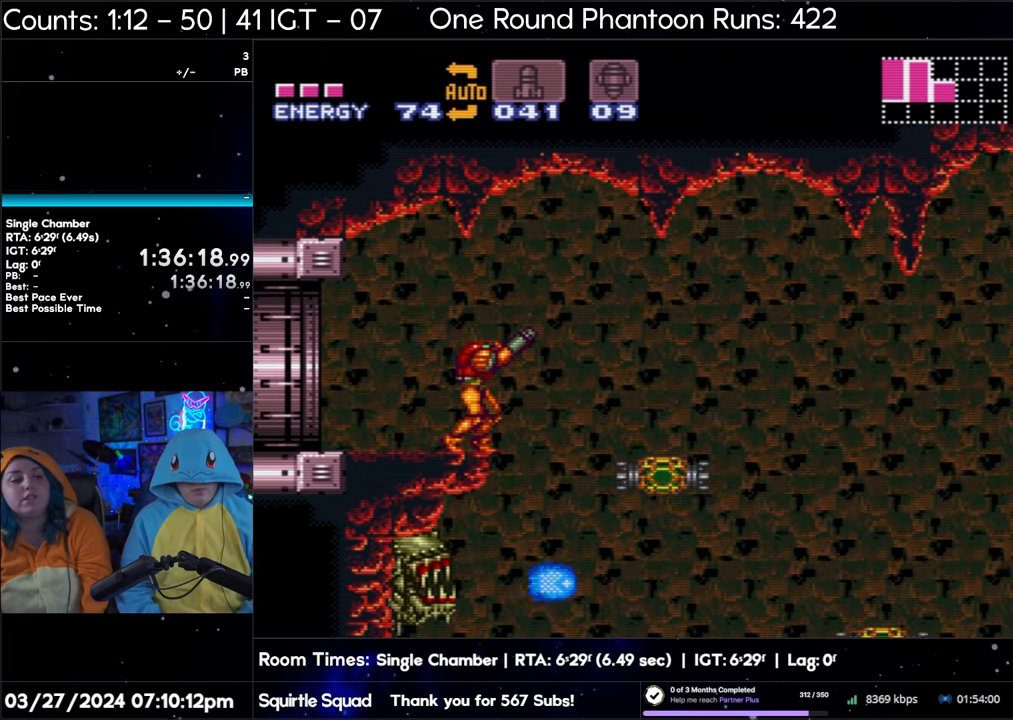
{"buttons": ["R1"], "events": []}
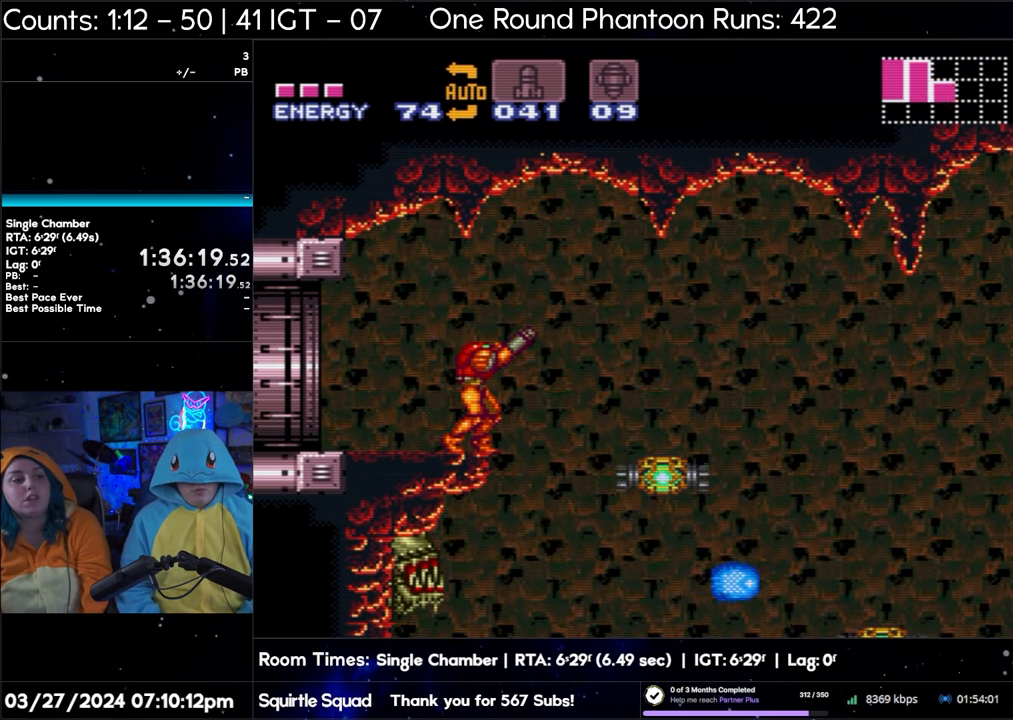
{"buttons": ["R1"], "events": []}
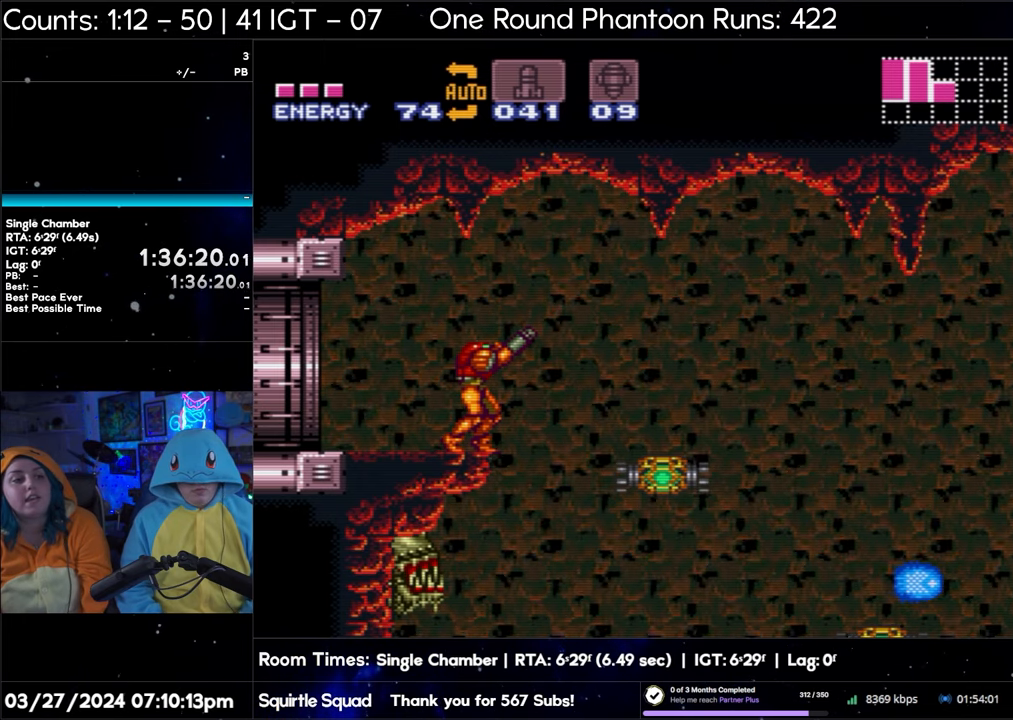
{"buttons": ["R1"], "events": []}
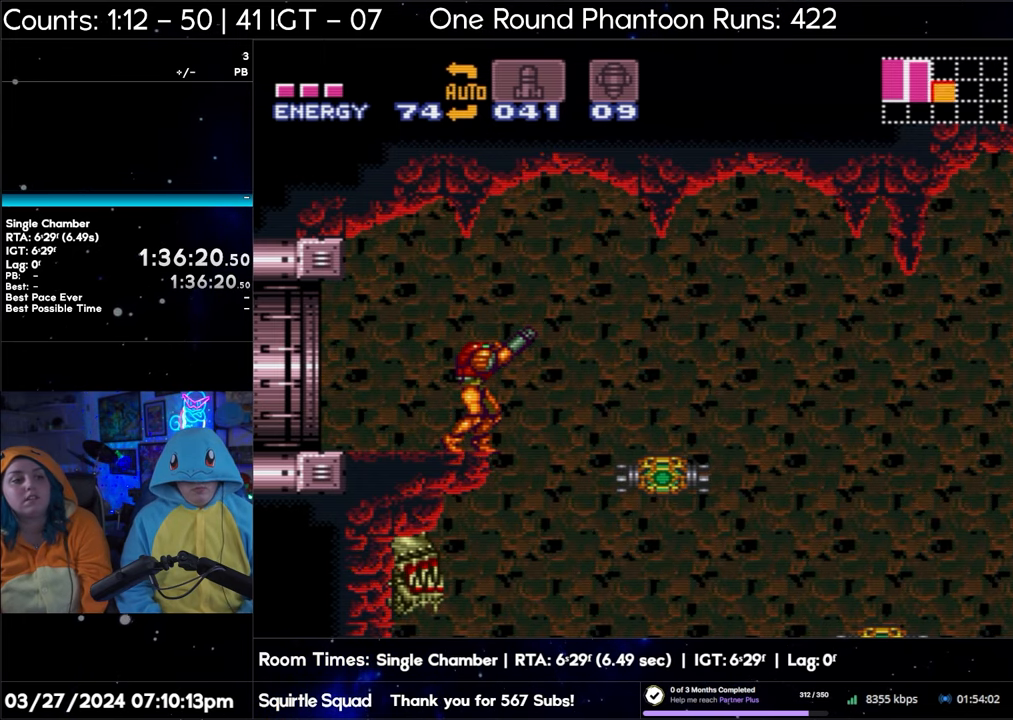
{"buttons": ["R1"], "events": []}
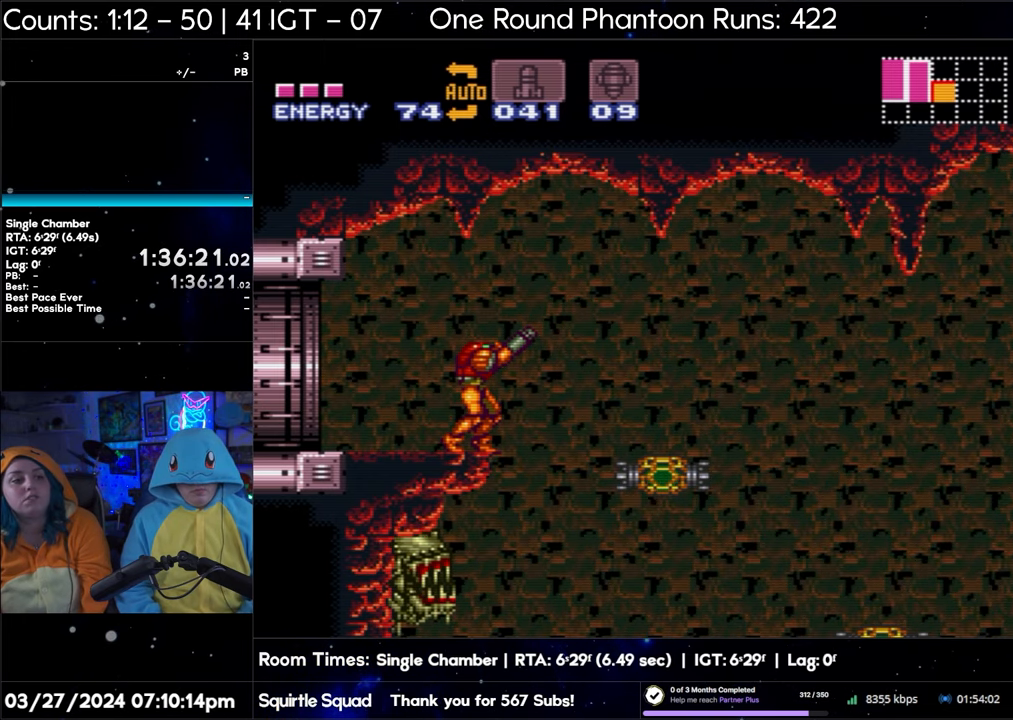
{"buttons": ["R1"], "events": []}
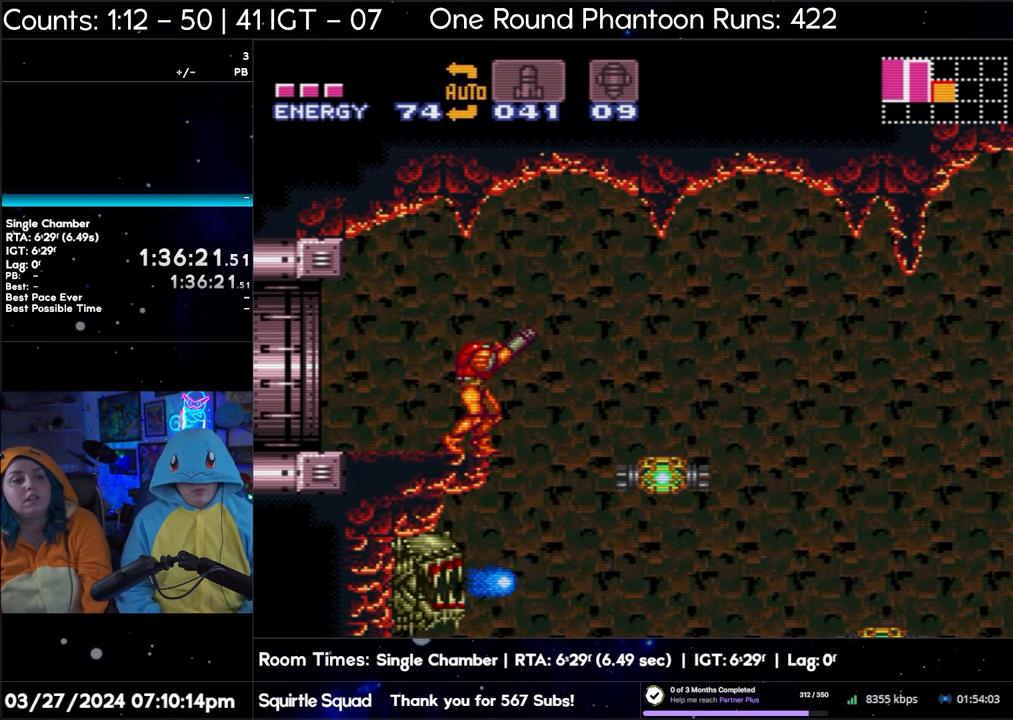
{"buttons": [], "events": [[100, "R1", "up"]]}
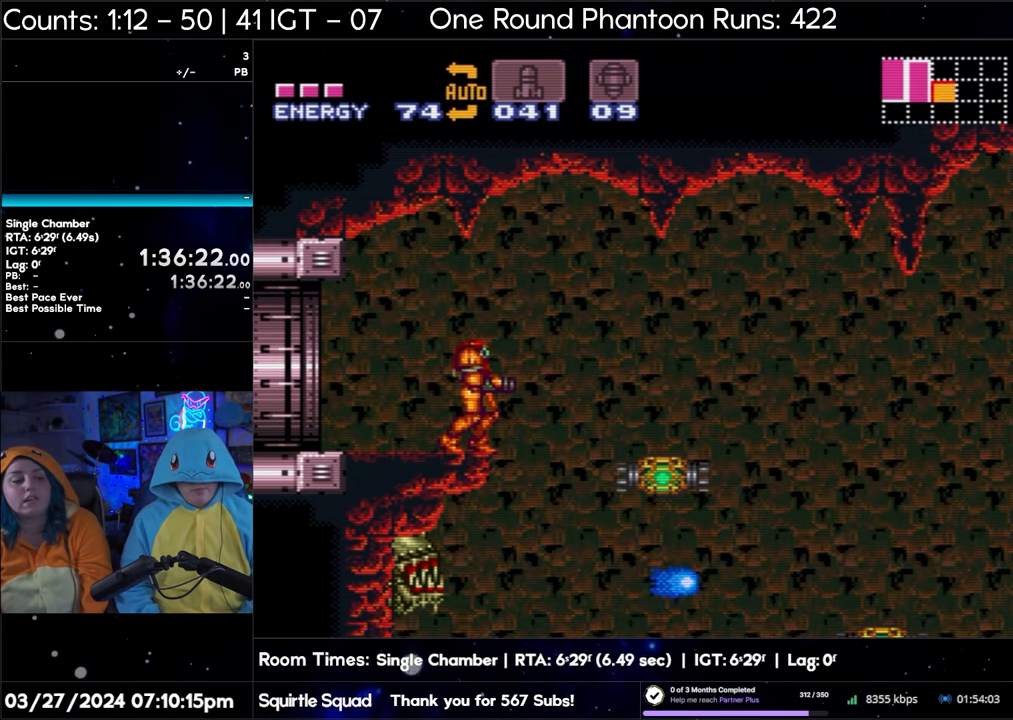
{"buttons": [], "events": []}
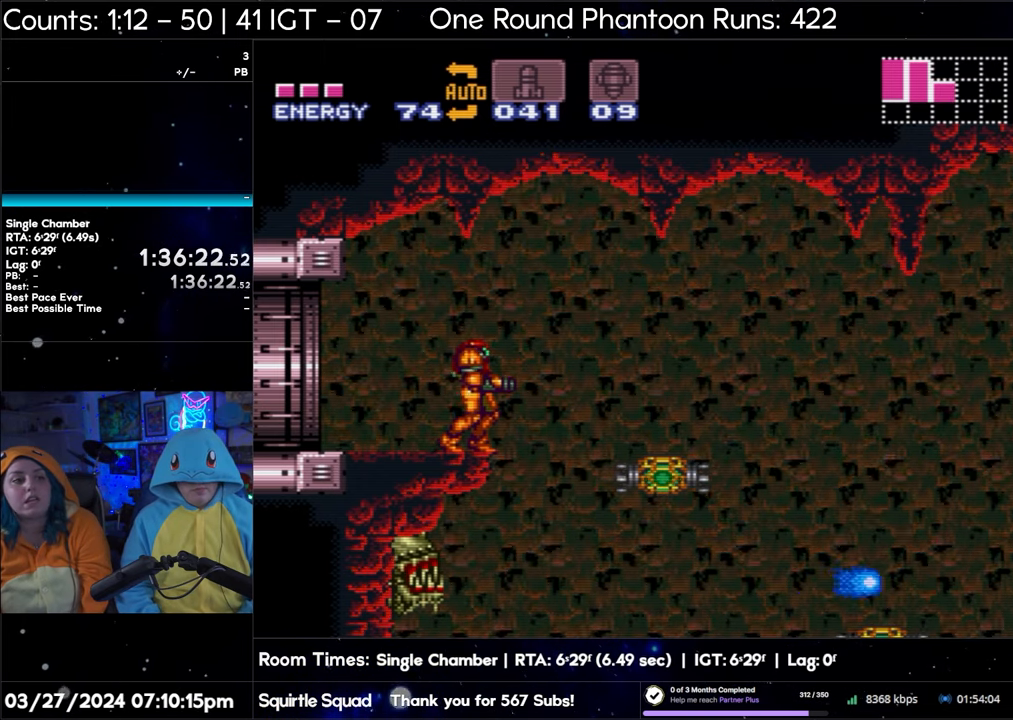
{"buttons": [], "events": []}
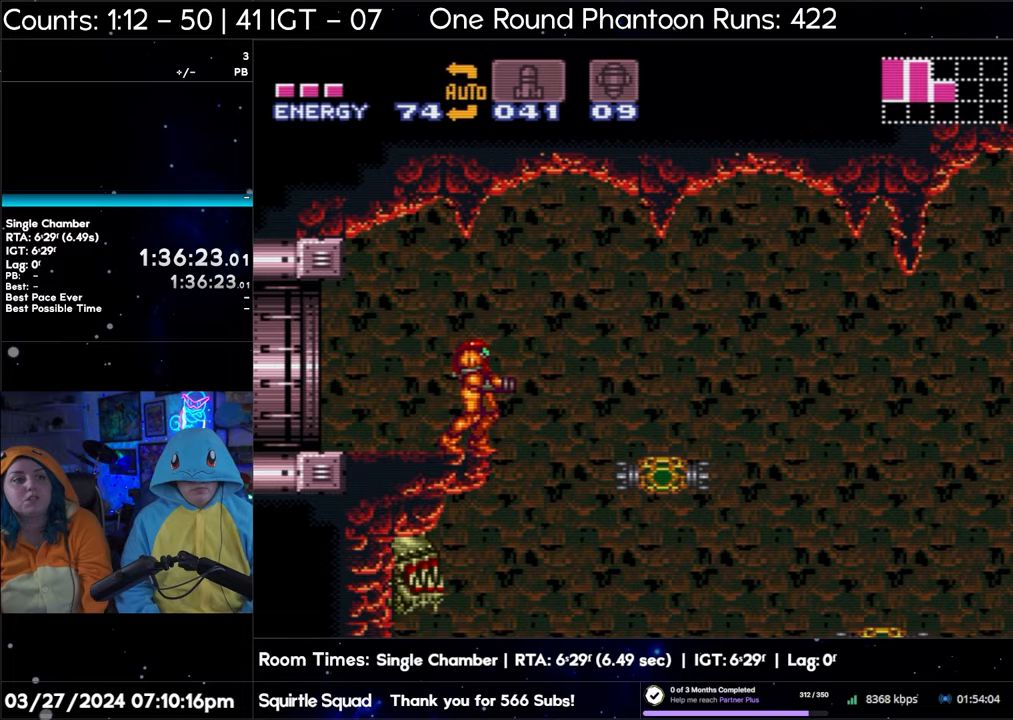
{"buttons": [], "events": []}
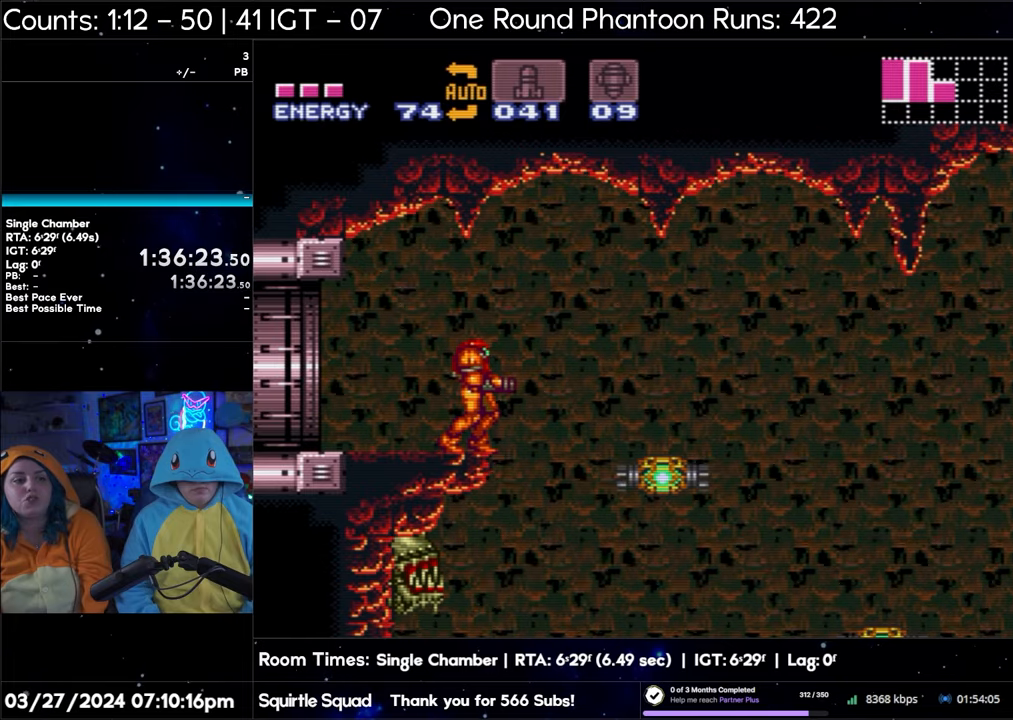
{"buttons": [], "events": []}
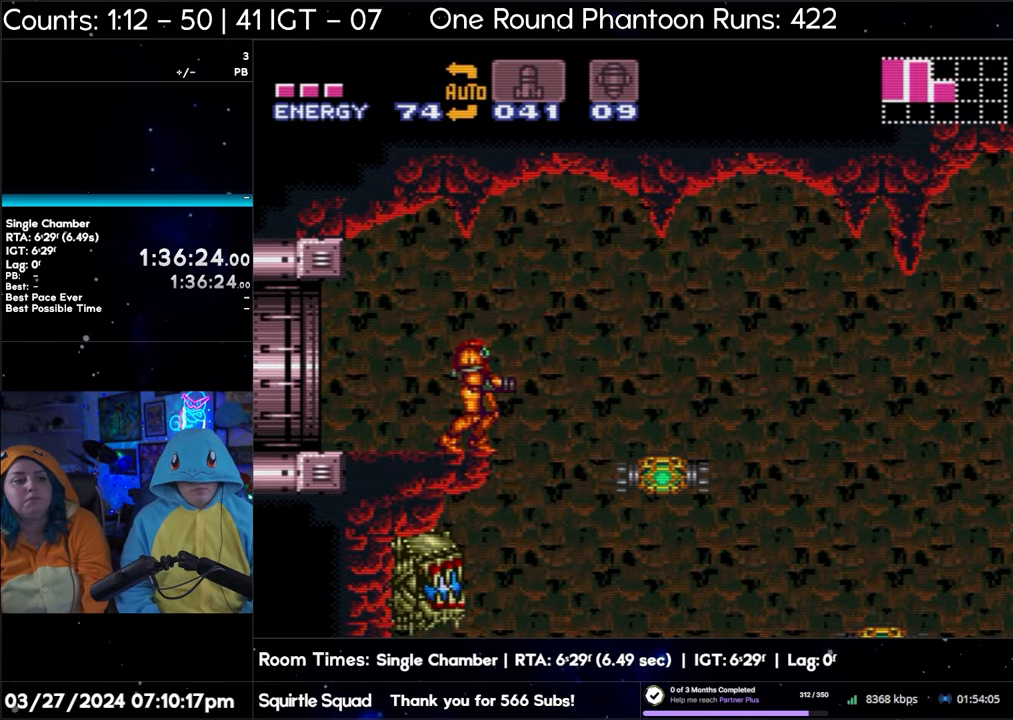
{"buttons": ["B", "DPAD_RIGHT"], "events": [[217, "DPAD_RIGHT", "down"], [250, "B", "down"]]}
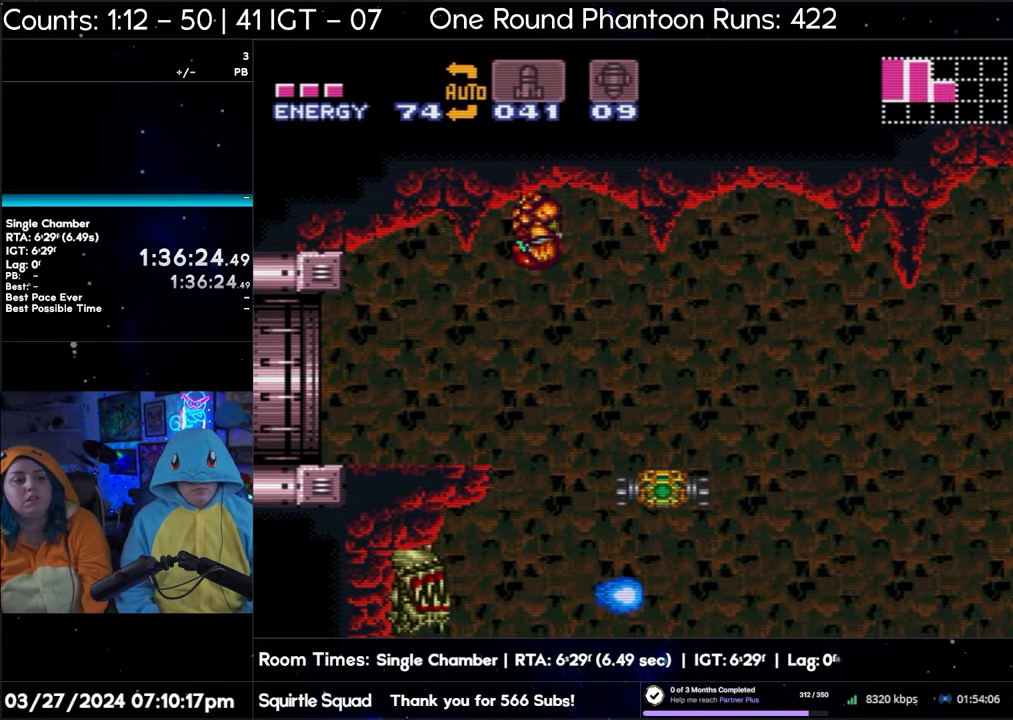
{"buttons": ["L1"], "events": [[267, "B", "up"], [350, "DPAD_RIGHT", "up"], [400, "DPAD_UP", "down"], [433, "L1", "down"], [467, "DPAD_UP", "up"]]}
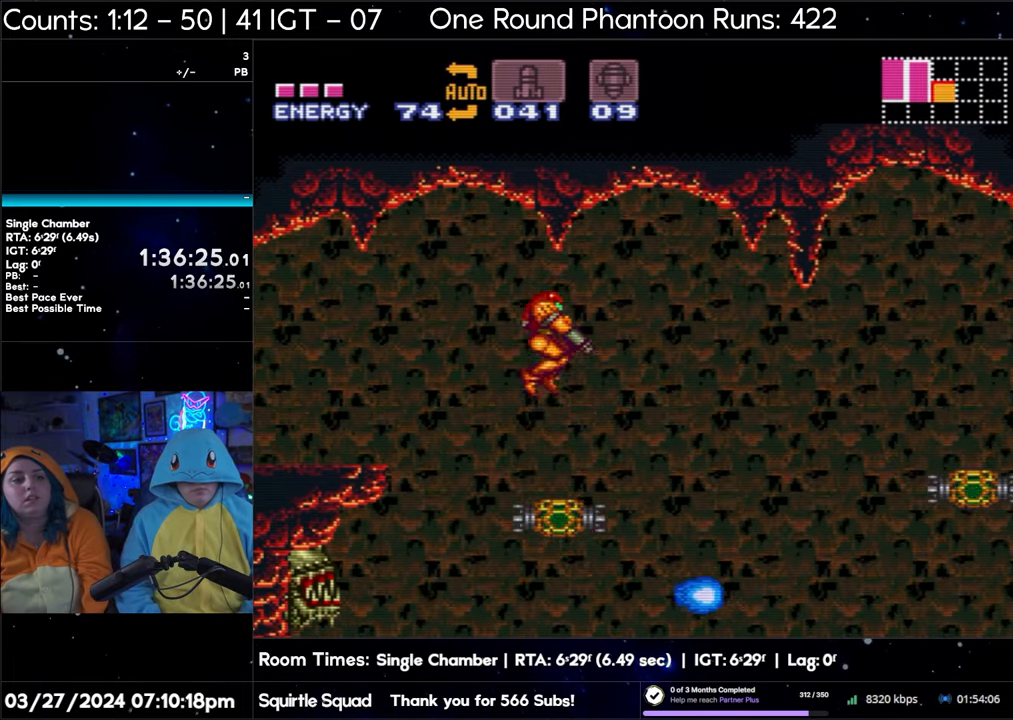
{"buttons": ["L1"], "events": []}
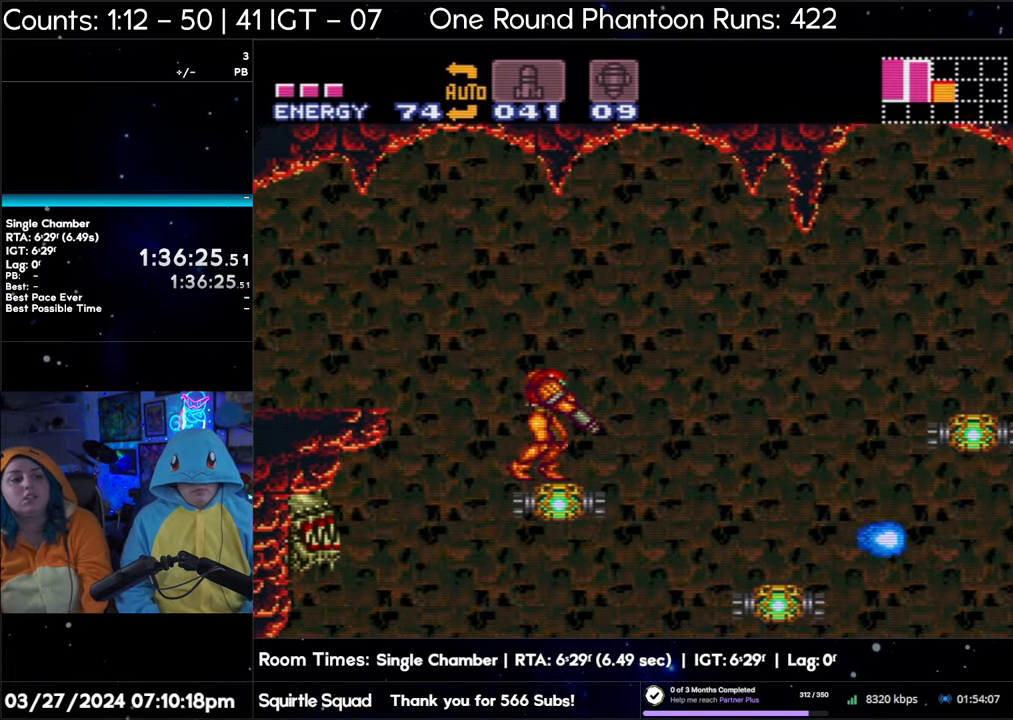
{"buttons": ["B", "L1"], "events": [[33, "B", "down"]]}
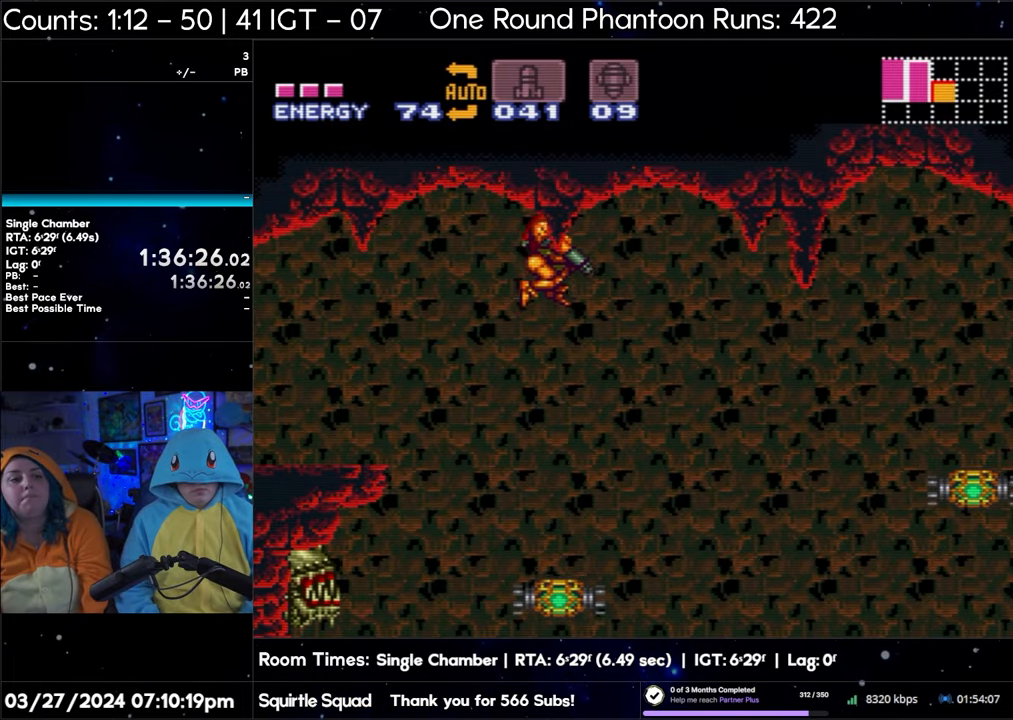
{"buttons": ["L1"], "events": [[500, "B", "up"]]}
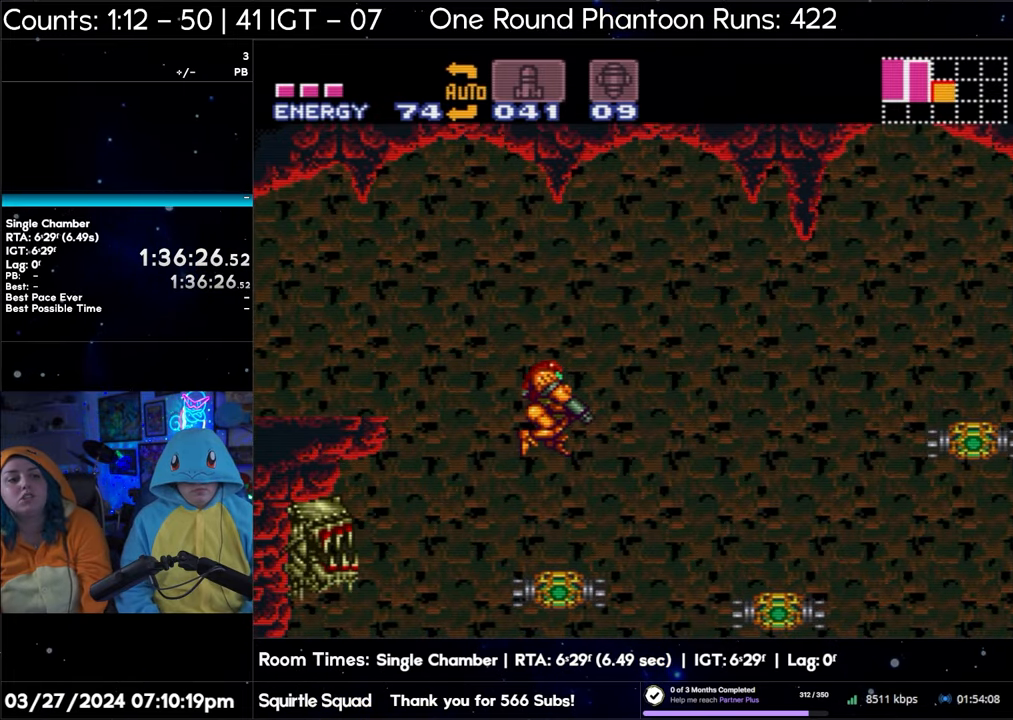
{"buttons": ["B", "L1"], "events": [[433, "B", "down"]]}
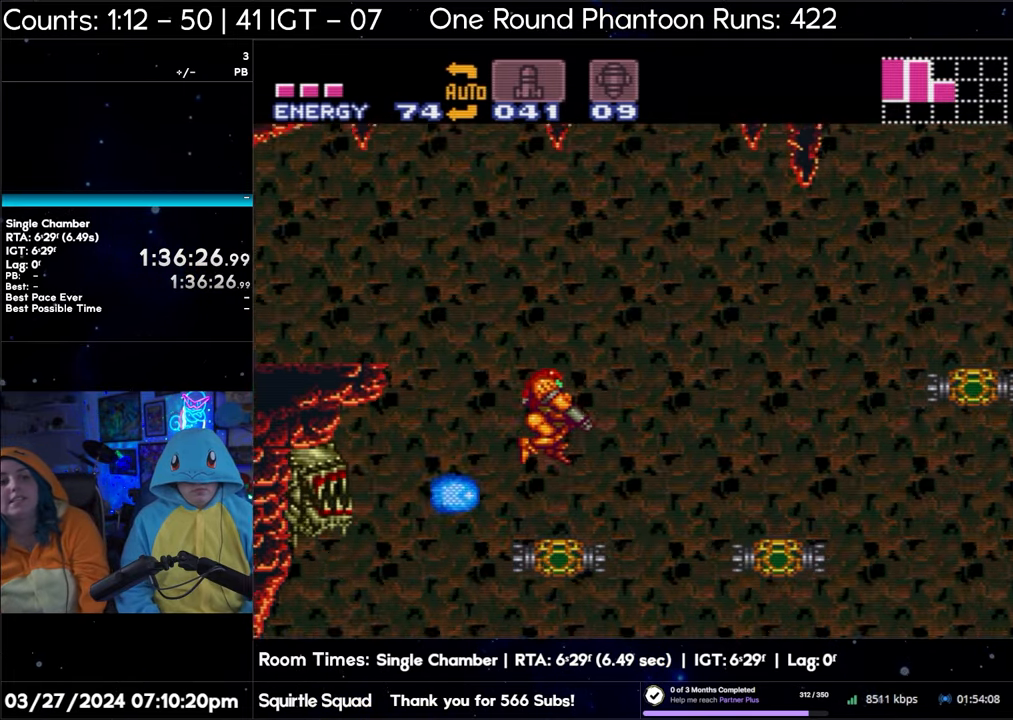
{"buttons": ["B", "L1"], "events": []}